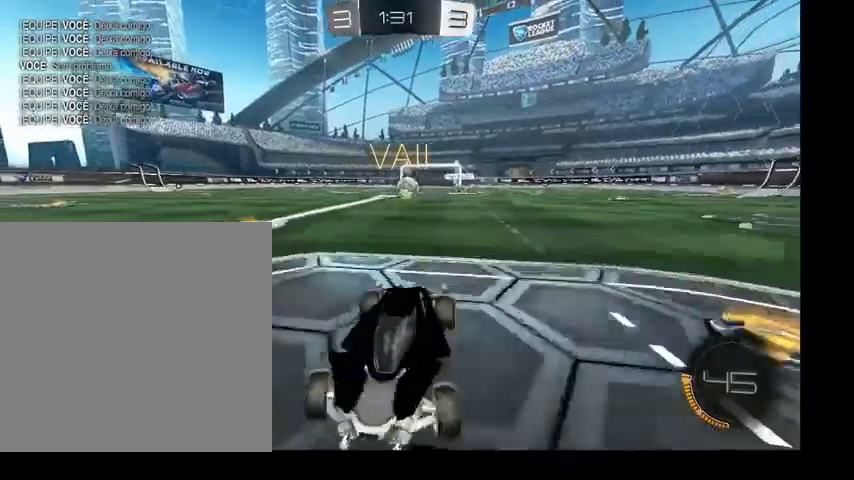
Gameplay with a controller (Xbox layout); each line is a JSON object with the inputs held at the frame after it. "events" lists button and stick changes between this image and that frame as [ms after this image, input, new state], when the widget could be followed in between. Not read: L3.
{"buttons": [], "left_stick": "up-left", "right_stick": "center", "events": [[33, "L1", "down"], [166, "L1", "up"], [266, "L1", "down"], [400, "L1", "up"]]}
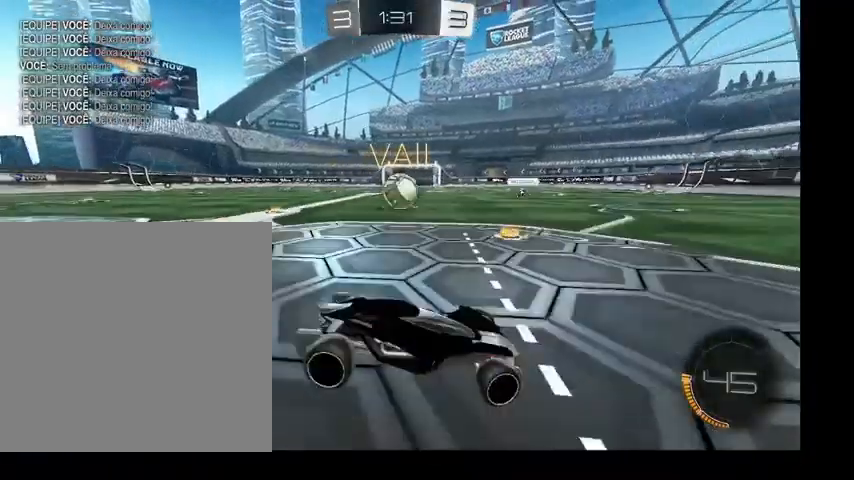
{"buttons": [], "left_stick": "up-left", "right_stick": "center", "events": []}
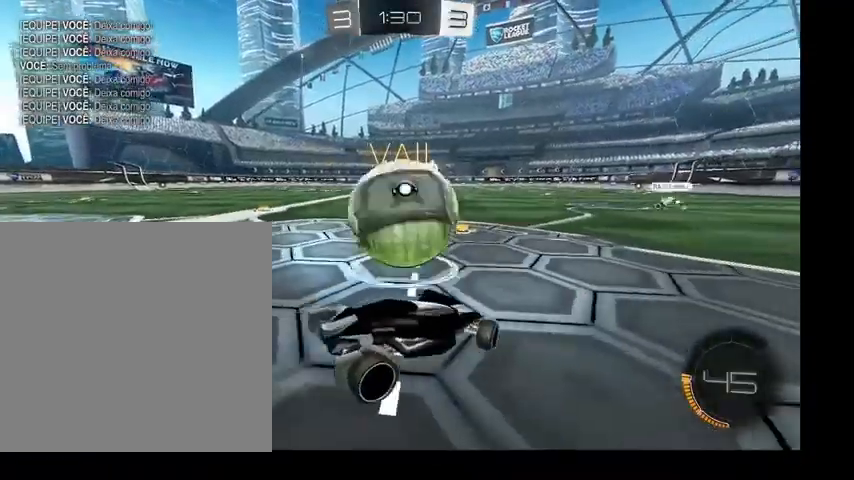
{"buttons": [], "left_stick": "up-left", "right_stick": "center", "events": []}
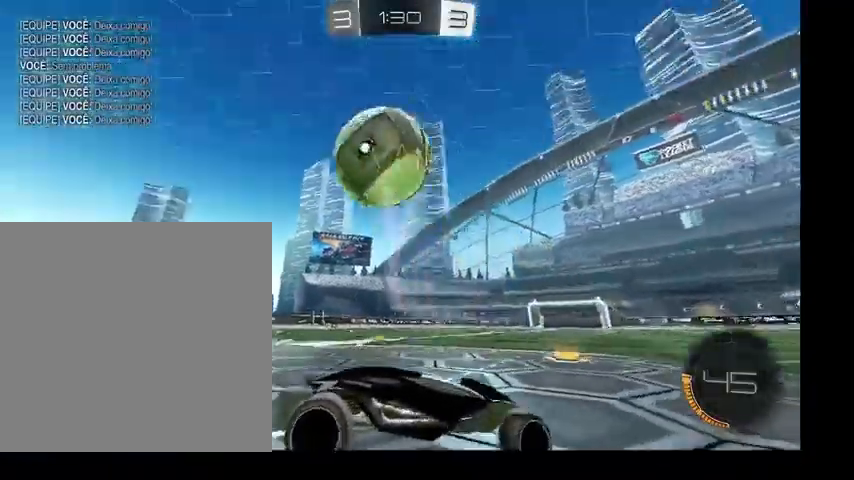
{"buttons": [], "left_stick": "down", "right_stick": "center", "events": [[66, "left_stick", "down-left"], [166, "left_stick", "down"]]}
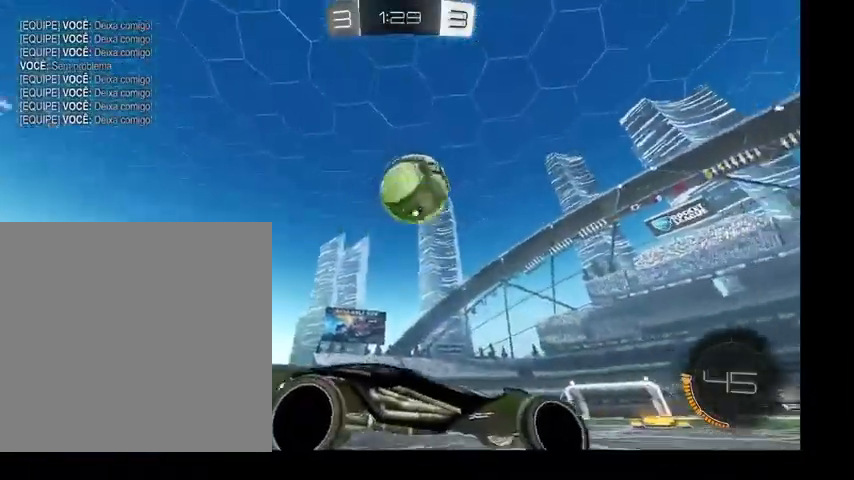
{"buttons": [], "left_stick": "down-right", "right_stick": "center", "events": [[466, "left_stick", "down-right"]]}
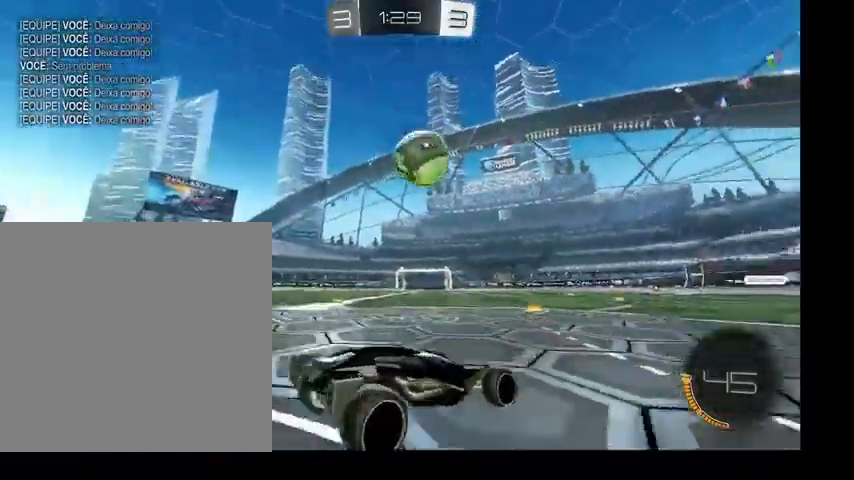
{"buttons": [], "left_stick": "down-right", "right_stick": "center", "events": []}
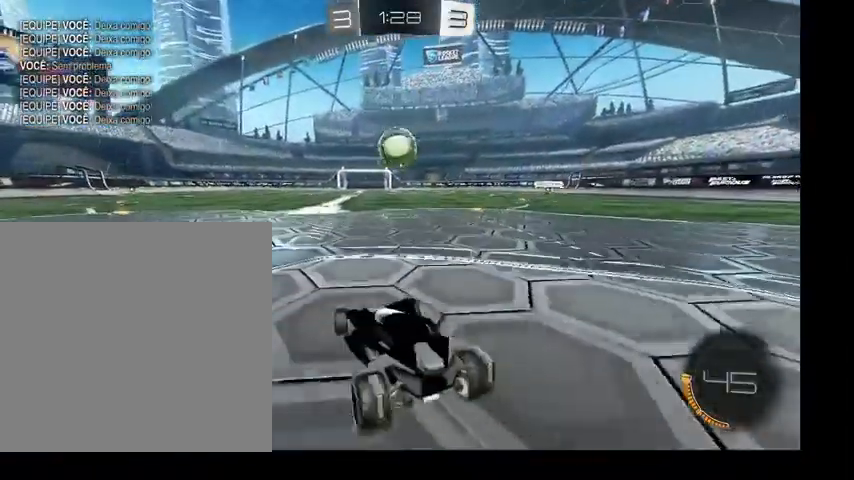
{"buttons": [], "left_stick": "up-left", "right_stick": "center", "events": [[100, "left_stick", "up"], [500, "left_stick", "up-left"]]}
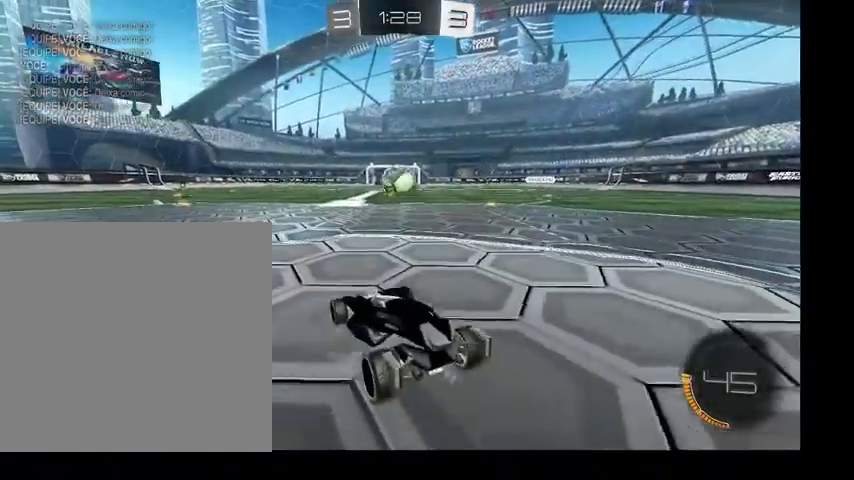
{"buttons": [], "left_stick": "up", "right_stick": "center", "events": [[333, "left_stick", "up"]]}
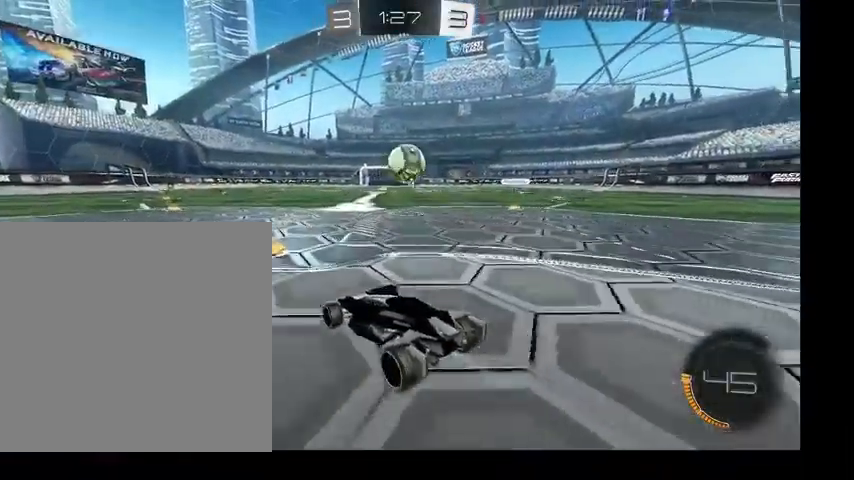
{"buttons": [], "left_stick": "center", "right_stick": "center", "events": [[100, "left_stick", "up-right"], [333, "left_stick", "center"]]}
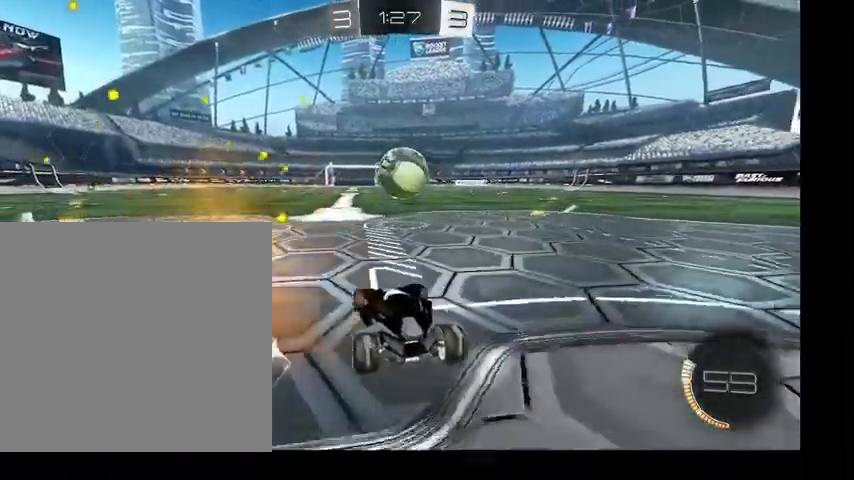
{"buttons": [], "left_stick": "up", "right_stick": "center", "events": [[66, "left_stick", "up"]]}
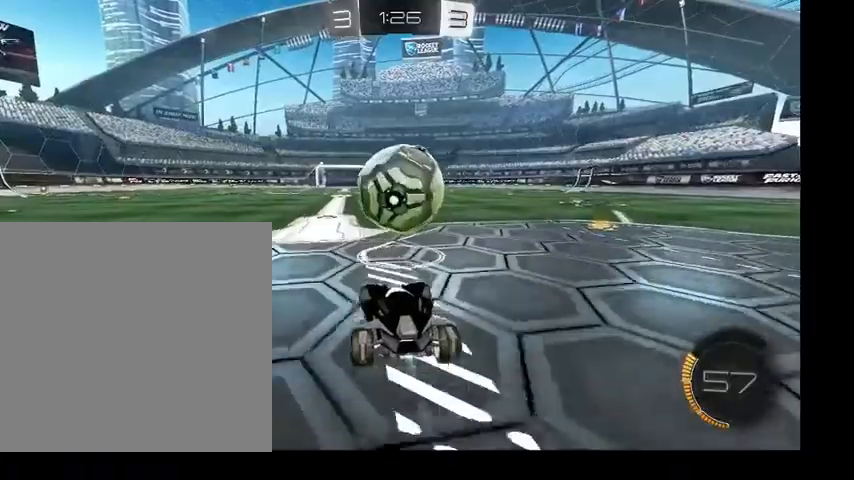
{"buttons": ["L1"], "left_stick": "down-right", "right_stick": "center", "events": [[166, "A", "down"], [233, "left_stick", "down-right"], [266, "L1", "down"], [333, "A", "up"]]}
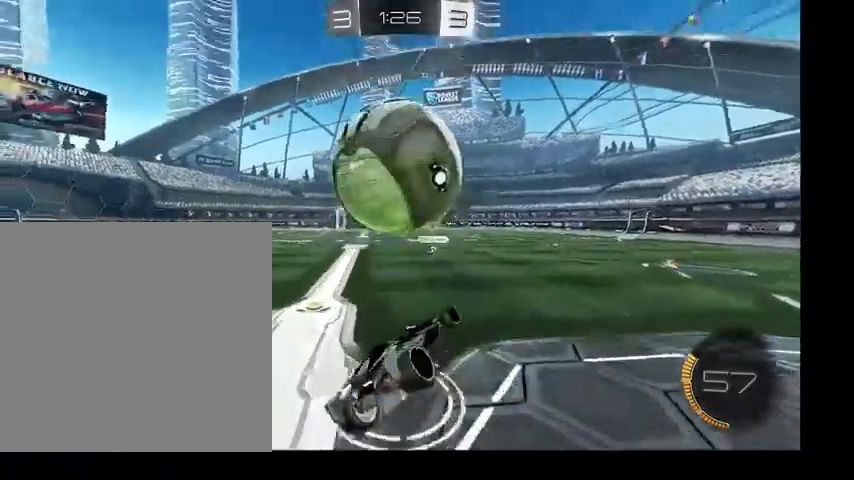
{"buttons": ["L1"], "left_stick": "right", "right_stick": "center", "events": [[66, "B", "down"], [133, "B", "up"], [233, "left_stick", "right"], [300, "Y", "down"], [366, "Y", "up"]]}
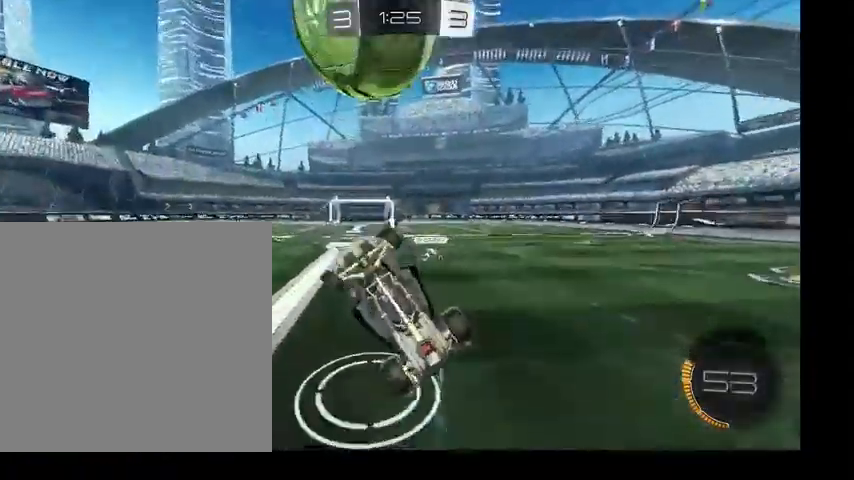
{"buttons": [], "left_stick": "right", "right_stick": "center", "events": [[366, "L1", "up"]]}
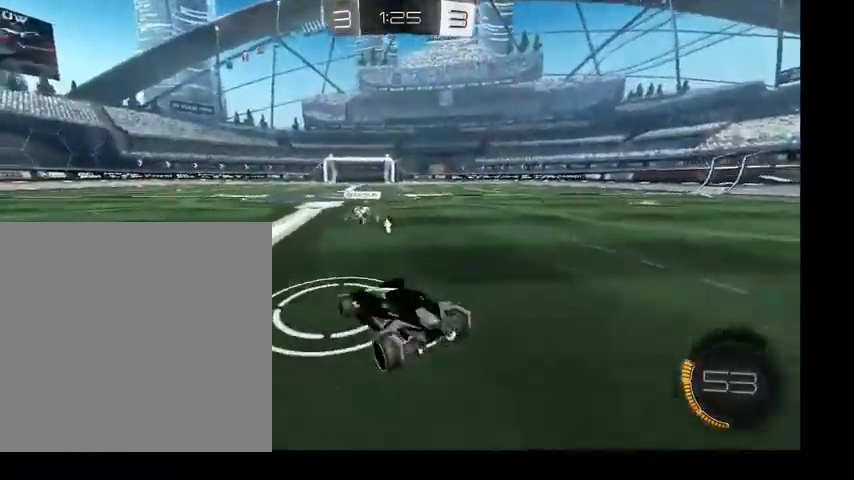
{"buttons": ["A", "B"], "left_stick": "center", "right_stick": "center", "events": [[166, "A", "down"], [200, "left_stick", "down-right"], [266, "A", "up"], [266, "B", "down"], [400, "A", "down"], [433, "left_stick", "center"]]}
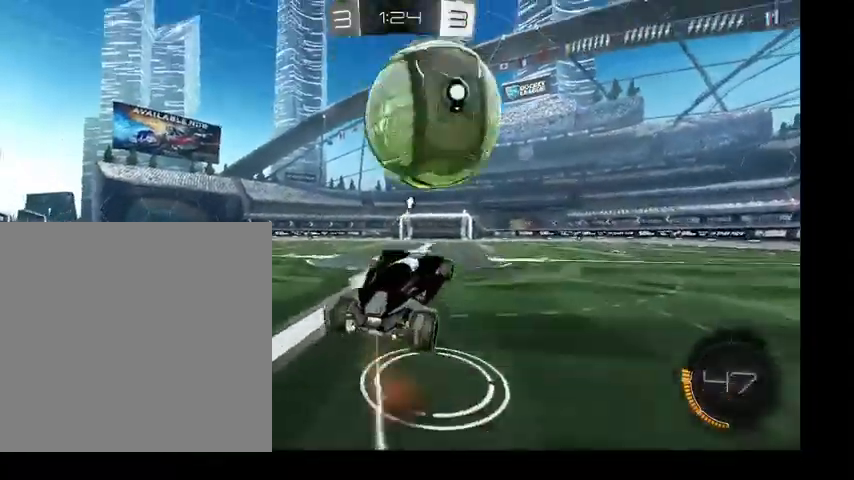
{"buttons": ["L1"], "left_stick": "down-left", "right_stick": "center", "events": [[100, "A", "up"], [200, "left_stick", "up-right"], [266, "L1", "down"], [366, "B", "up"], [400, "Y", "down"], [400, "left_stick", "up-left"], [500, "Y", "up"], [500, "left_stick", "down-left"]]}
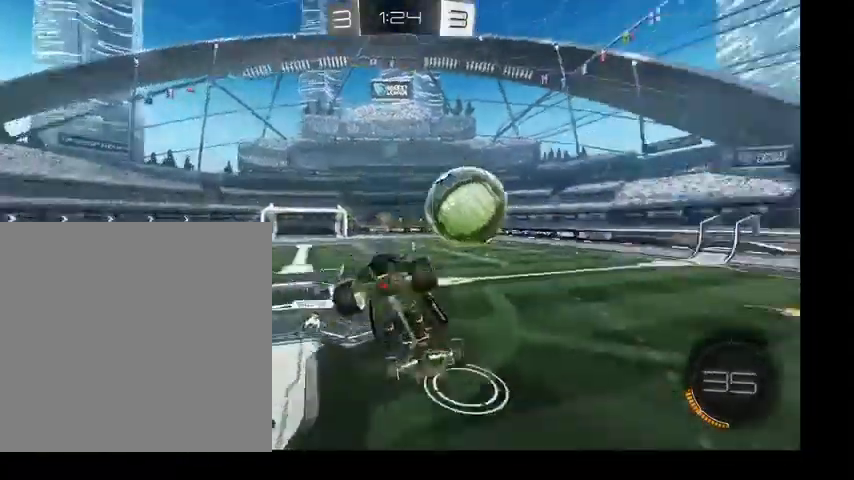
{"buttons": ["B", "L1"], "left_stick": "up-left", "right_stick": "center", "events": [[166, "B", "down"], [200, "left_stick", "right"], [333, "left_stick", "up-right"], [433, "left_stick", "up-left"]]}
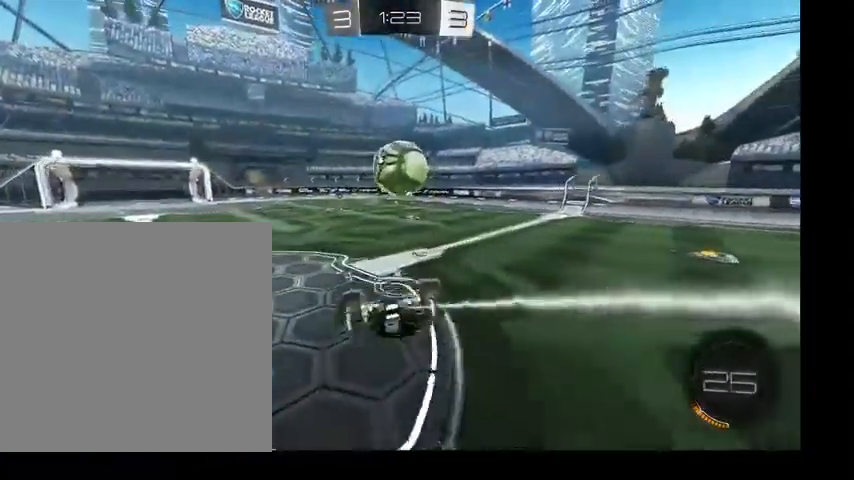
{"buttons": ["B"], "left_stick": "up-right", "right_stick": "center", "events": [[133, "left_stick", "down-left"], [400, "L1", "up"], [400, "left_stick", "up-right"]]}
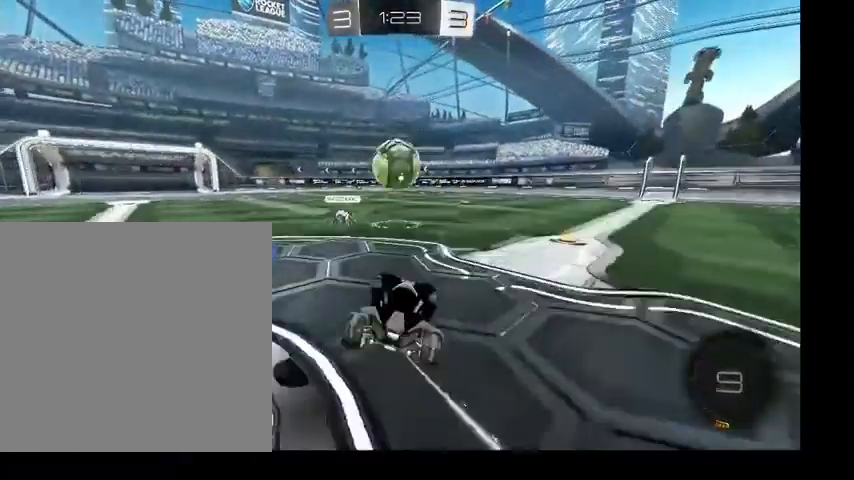
{"buttons": ["B"], "left_stick": "up-left", "right_stick": "center", "events": [[333, "left_stick", "up-left"]]}
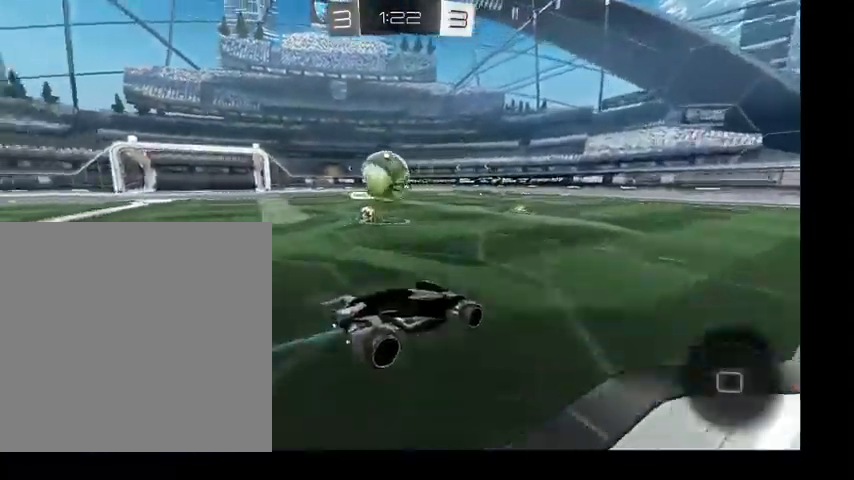
{"buttons": ["B"], "left_stick": "up-left", "right_stick": "center", "events": [[233, "left_stick", "up"], [466, "left_stick", "up-left"]]}
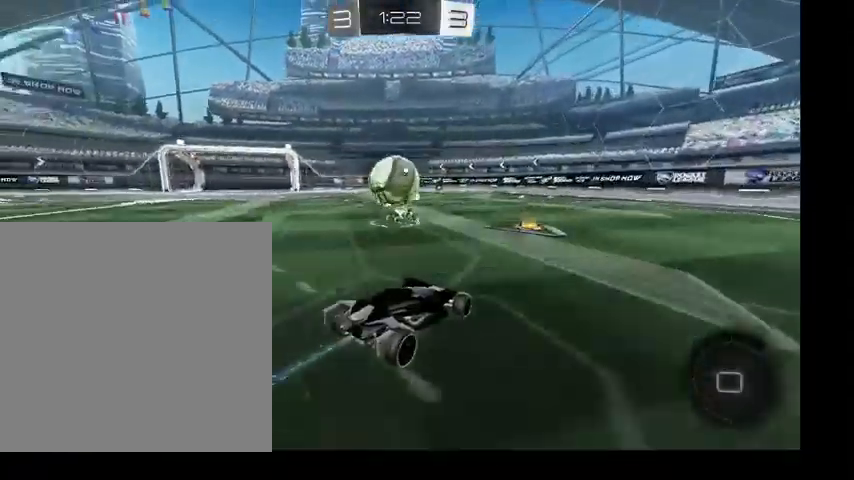
{"buttons": ["A"], "left_stick": "center", "right_stick": "center", "events": [[133, "B", "up"], [200, "left_stick", "up"], [400, "A", "down"], [400, "left_stick", "down"], [500, "left_stick", "center"]]}
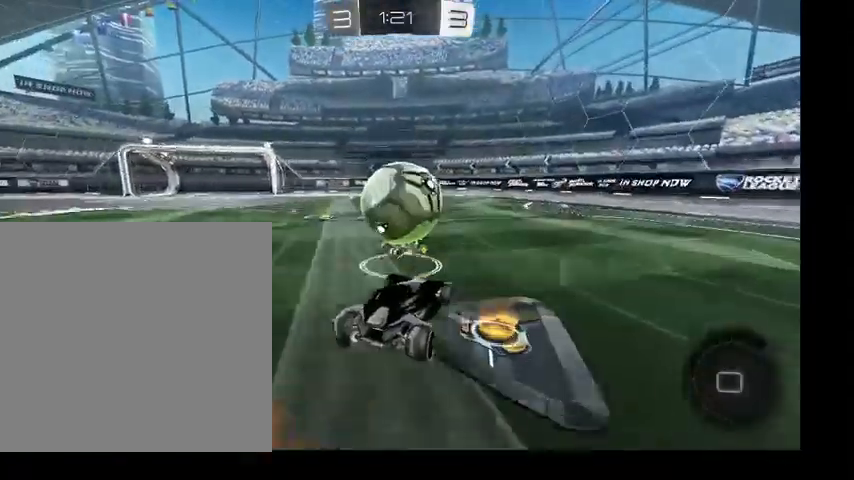
{"buttons": ["L1"], "left_stick": "up", "right_stick": "center", "events": [[66, "A", "up"], [200, "A", "down"], [200, "left_stick", "up"], [233, "L1", "down"], [333, "A", "up"]]}
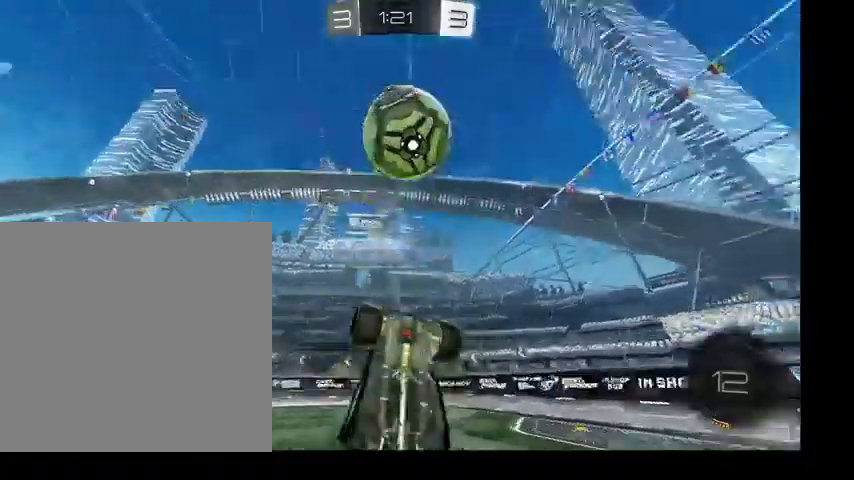
{"buttons": ["L1"], "left_stick": "up", "right_stick": "center", "events": [[66, "left_stick", "down-left"], [166, "Y", "down"], [233, "Y", "up"], [233, "left_stick", "down-right"], [400, "left_stick", "up-right"], [466, "left_stick", "up"]]}
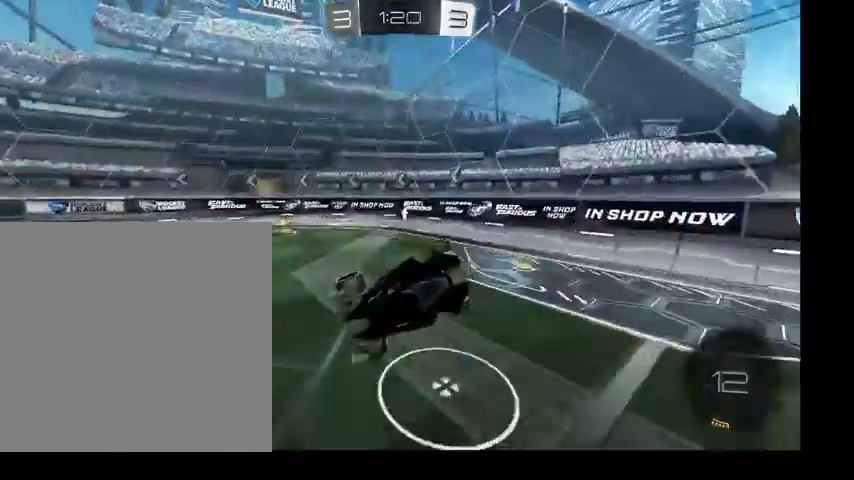
{"buttons": [], "left_stick": "left", "right_stick": "center", "events": [[33, "left_stick", "up-left"], [166, "left_stick", "left"], [200, "L1", "up"]]}
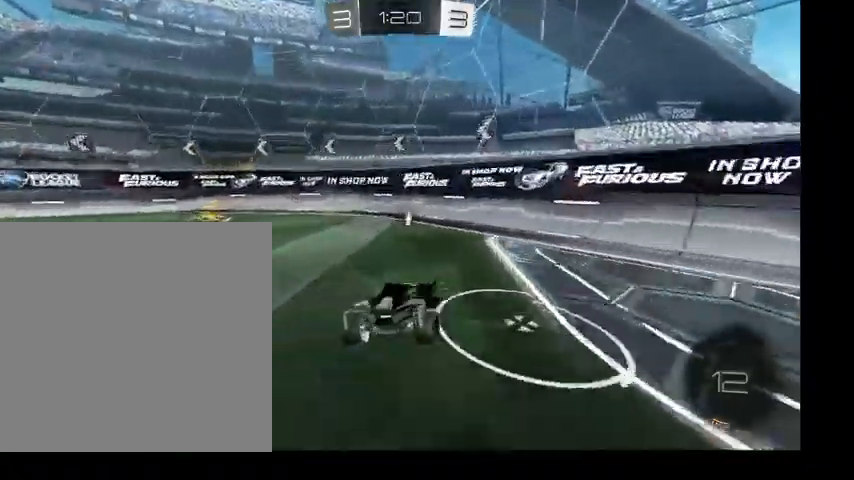
{"buttons": [], "left_stick": "up-left", "right_stick": "center", "events": [[166, "left_stick", "up-left"]]}
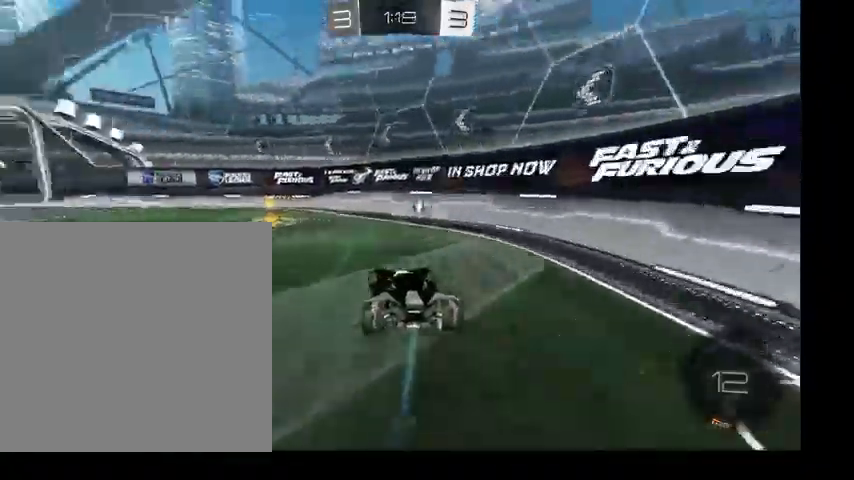
{"buttons": ["L1"], "left_stick": "up-left", "right_stick": "center", "events": [[233, "Y", "down"], [300, "L1", "down"], [366, "Y", "up"], [400, "L1", "up"], [466, "L1", "down"]]}
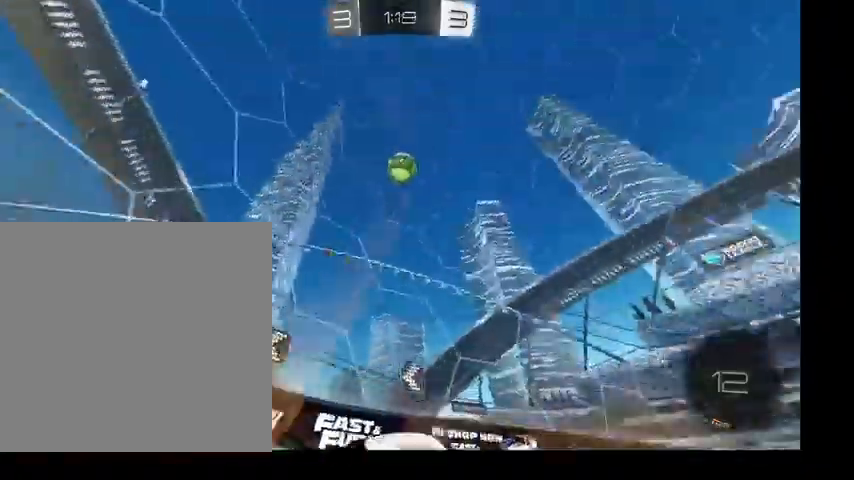
{"buttons": [], "left_stick": "up-left", "right_stick": "center", "events": [[166, "L1", "up"]]}
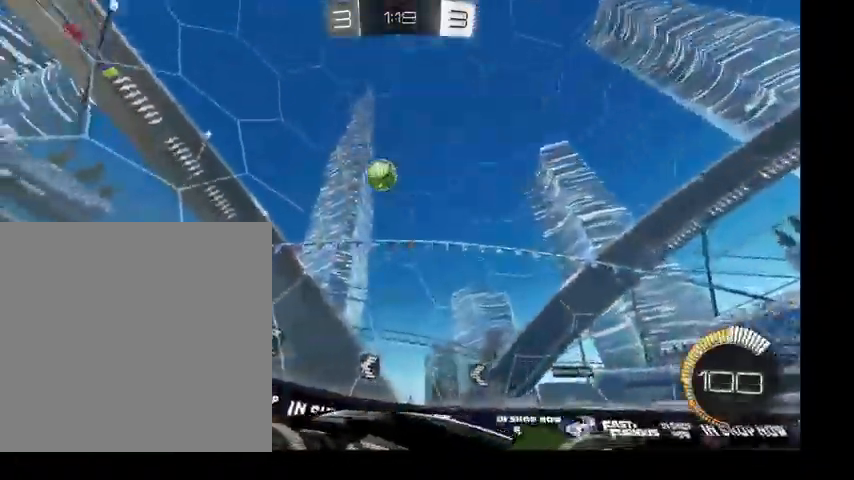
{"buttons": [], "left_stick": "up-left", "right_stick": "center", "events": []}
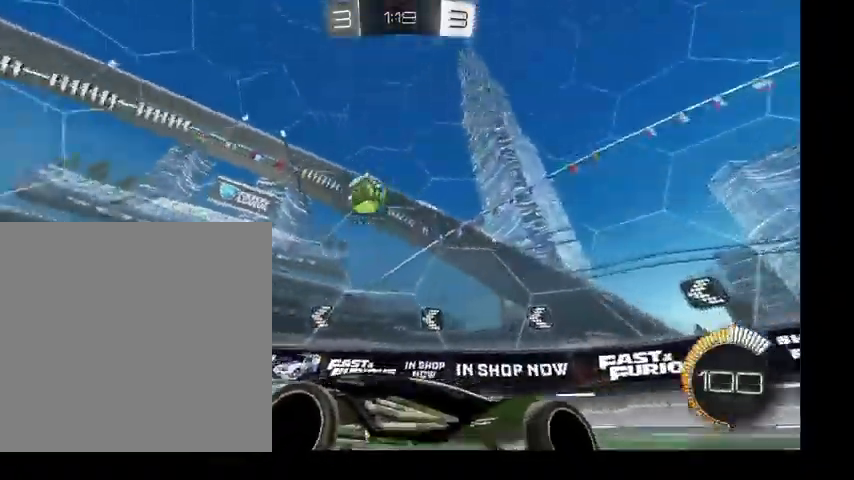
{"buttons": [], "left_stick": "up-left", "right_stick": "center", "events": []}